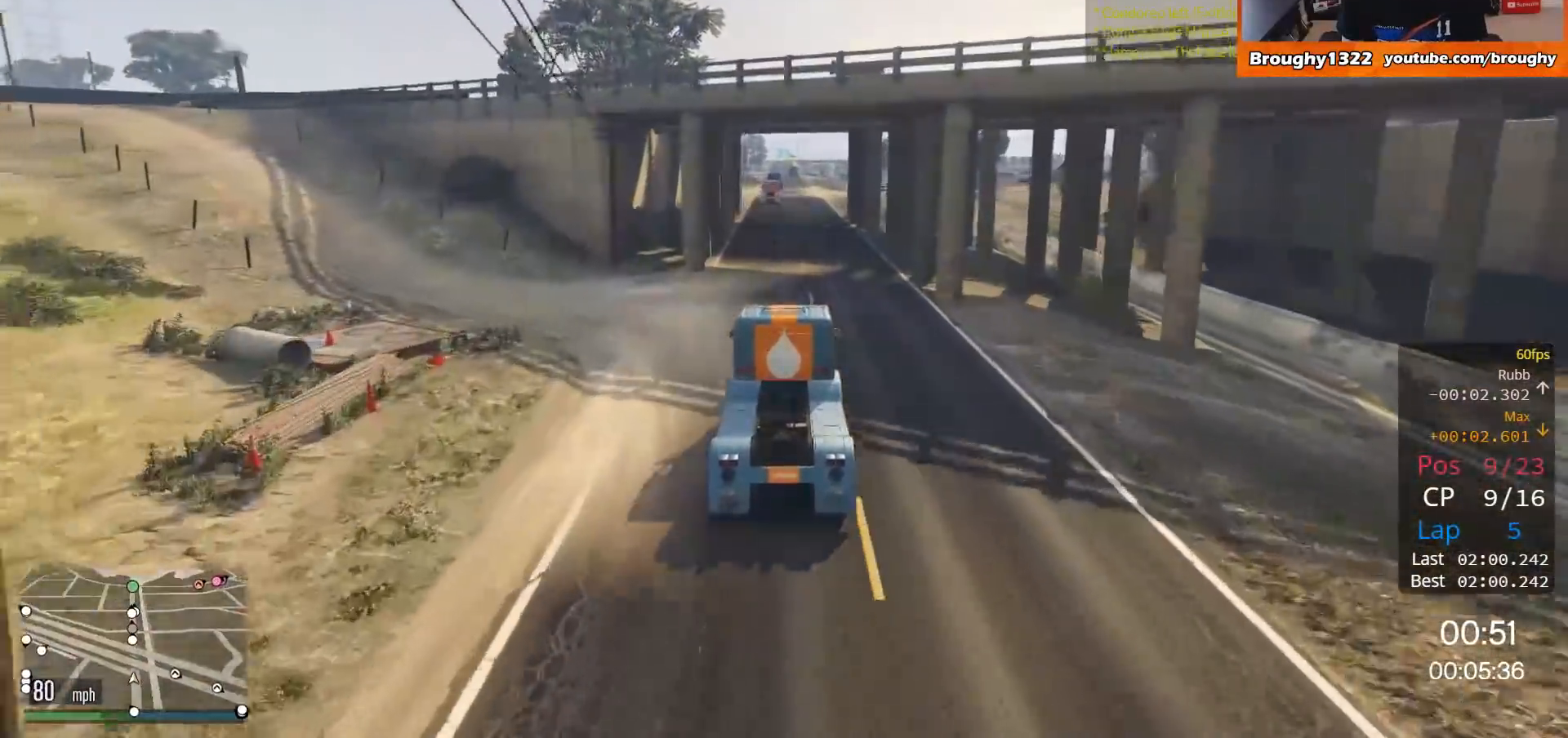
Gameplay with a controller (Xbox layout); each line is a JSON object with the inputs held at the frame after it. "events" lists button and stick changes between this image and that frame as [ms after this image, input, new state], when the widget could be followed in between.
{"buttons": ["R2"], "left_stick": "center", "right_stick": "center", "events": [[167, "left_stick", "left"], [217, "left_stick", "up-left"], [333, "left_stick", "center"]]}
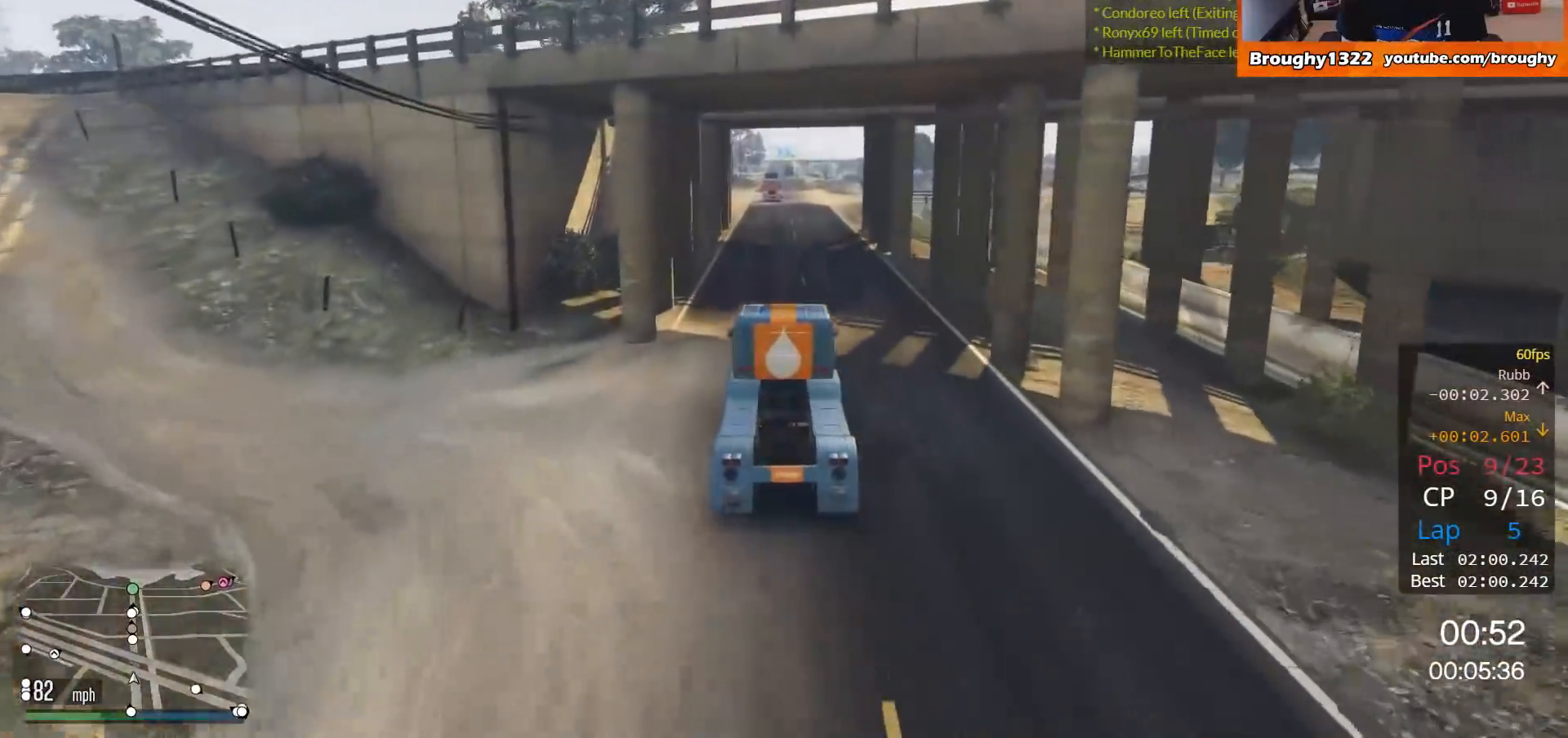
{"buttons": ["R2"], "left_stick": "center", "right_stick": "center", "events": []}
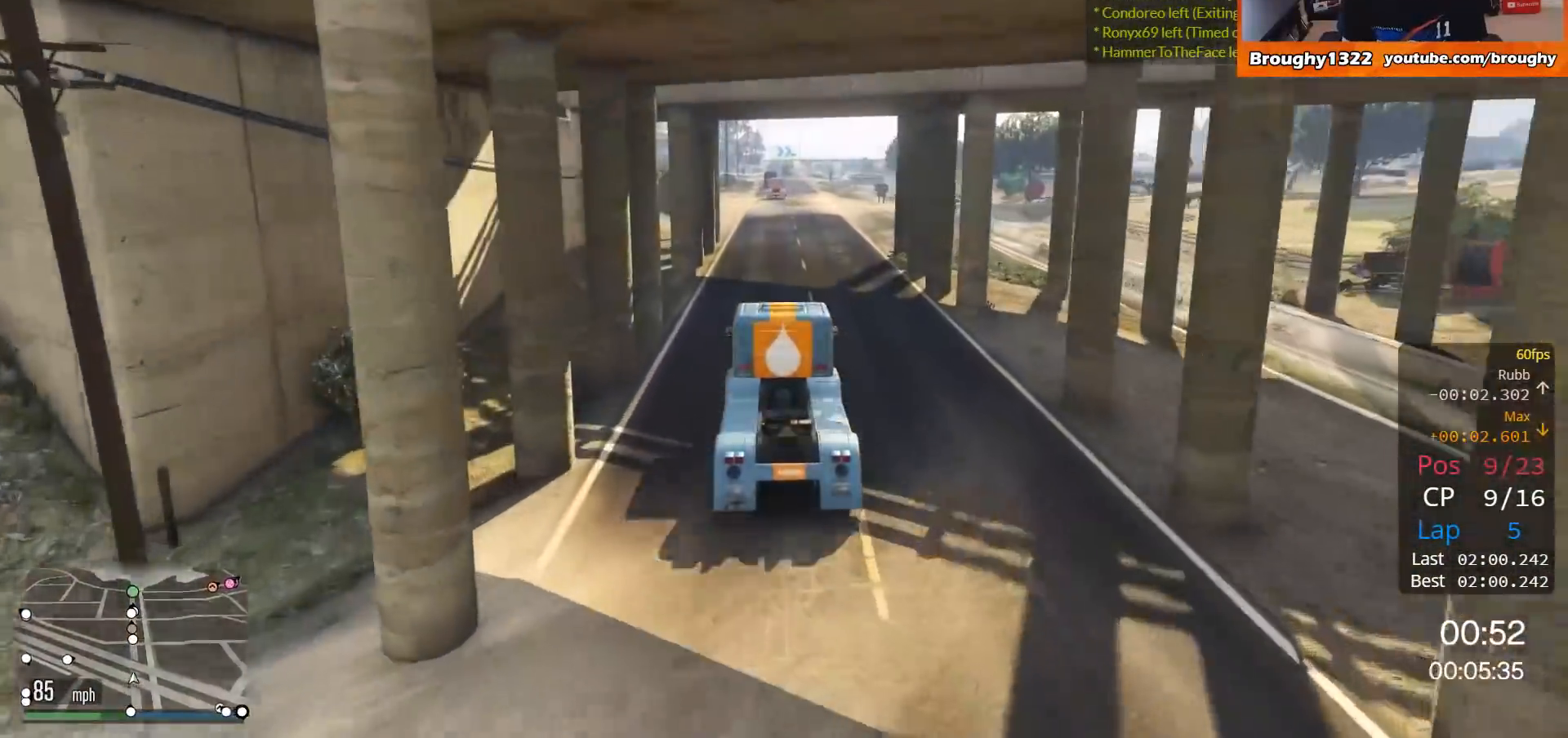
{"buttons": ["R2"], "left_stick": "center", "right_stick": "center", "events": []}
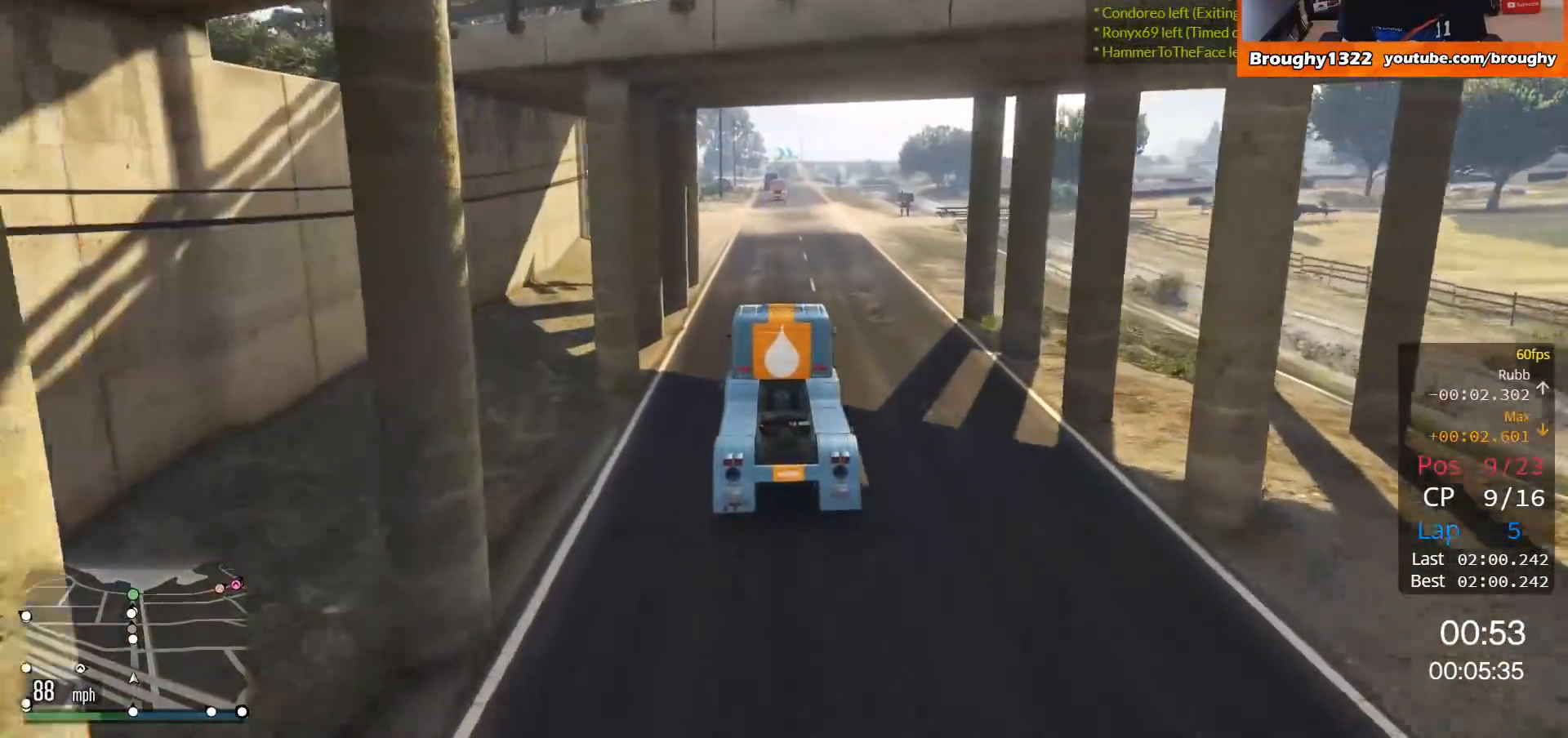
{"buttons": ["R2"], "left_stick": "center", "right_stick": "center", "events": []}
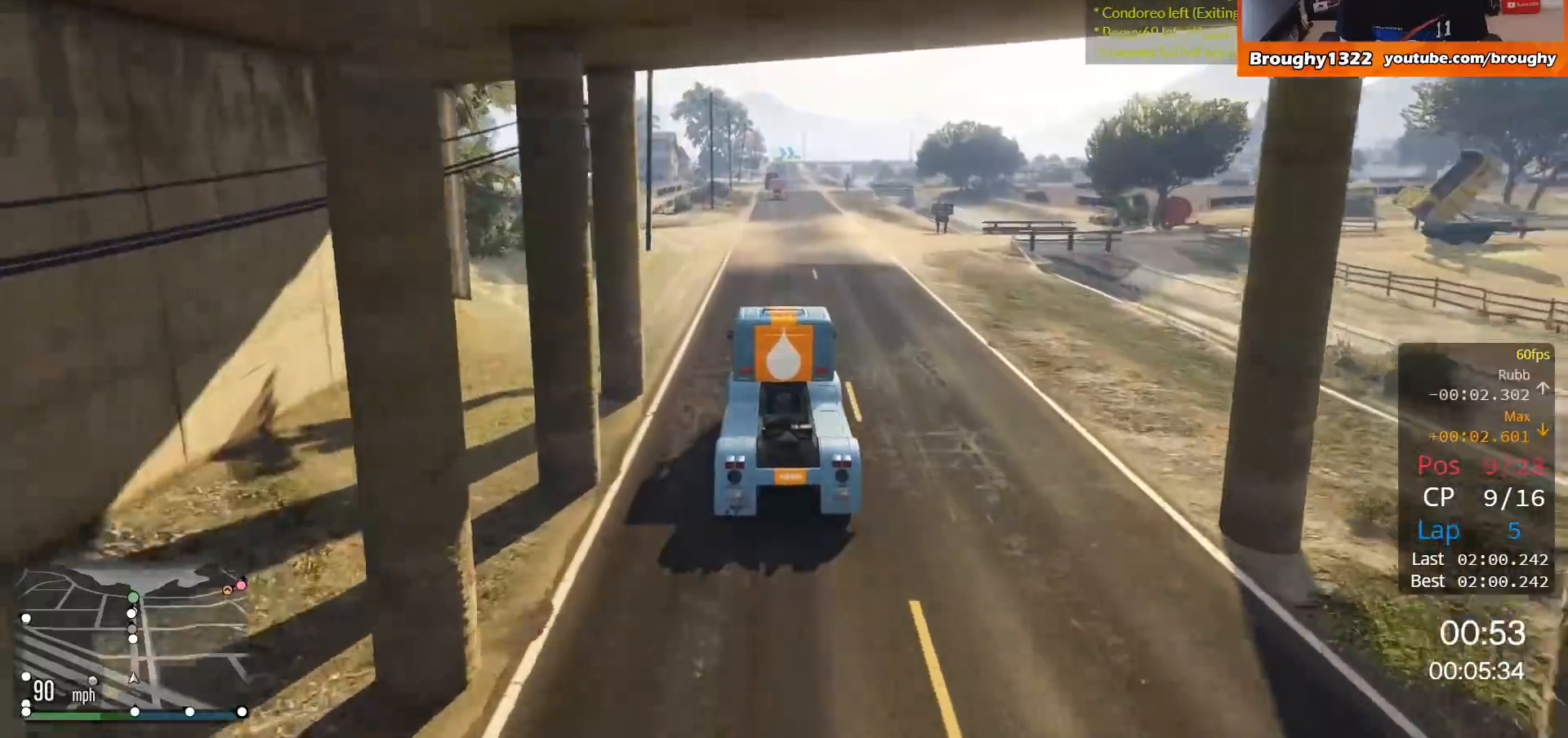
{"buttons": ["R2"], "left_stick": "right", "right_stick": "center", "events": [[450, "left_stick", "right"]]}
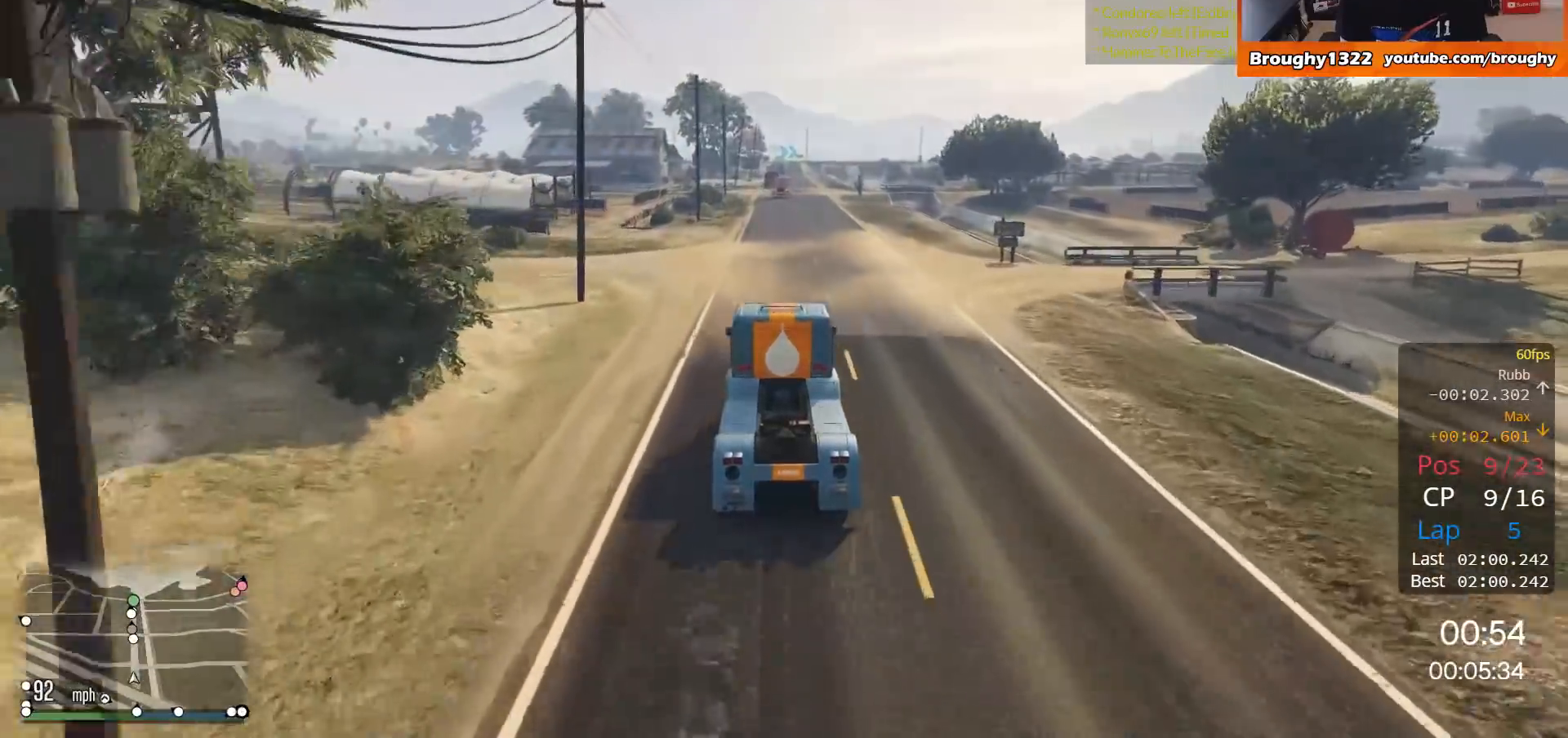
{"buttons": ["R2"], "left_stick": "center", "right_stick": "center", "events": [[117, "left_stick", "center"]]}
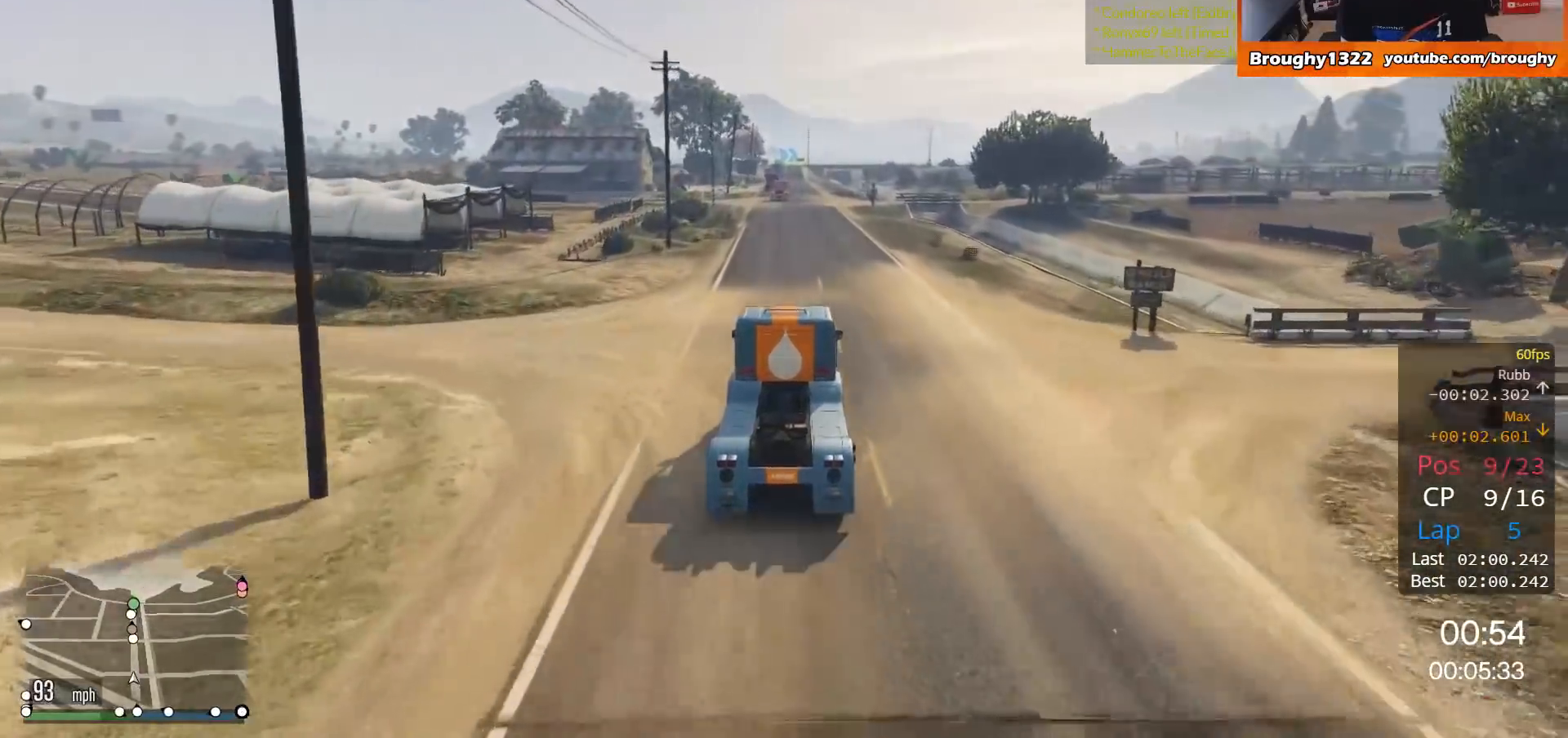
{"buttons": ["R2"], "left_stick": "center", "right_stick": "center", "events": [[283, "left_stick", "up-left"], [450, "left_stick", "center"]]}
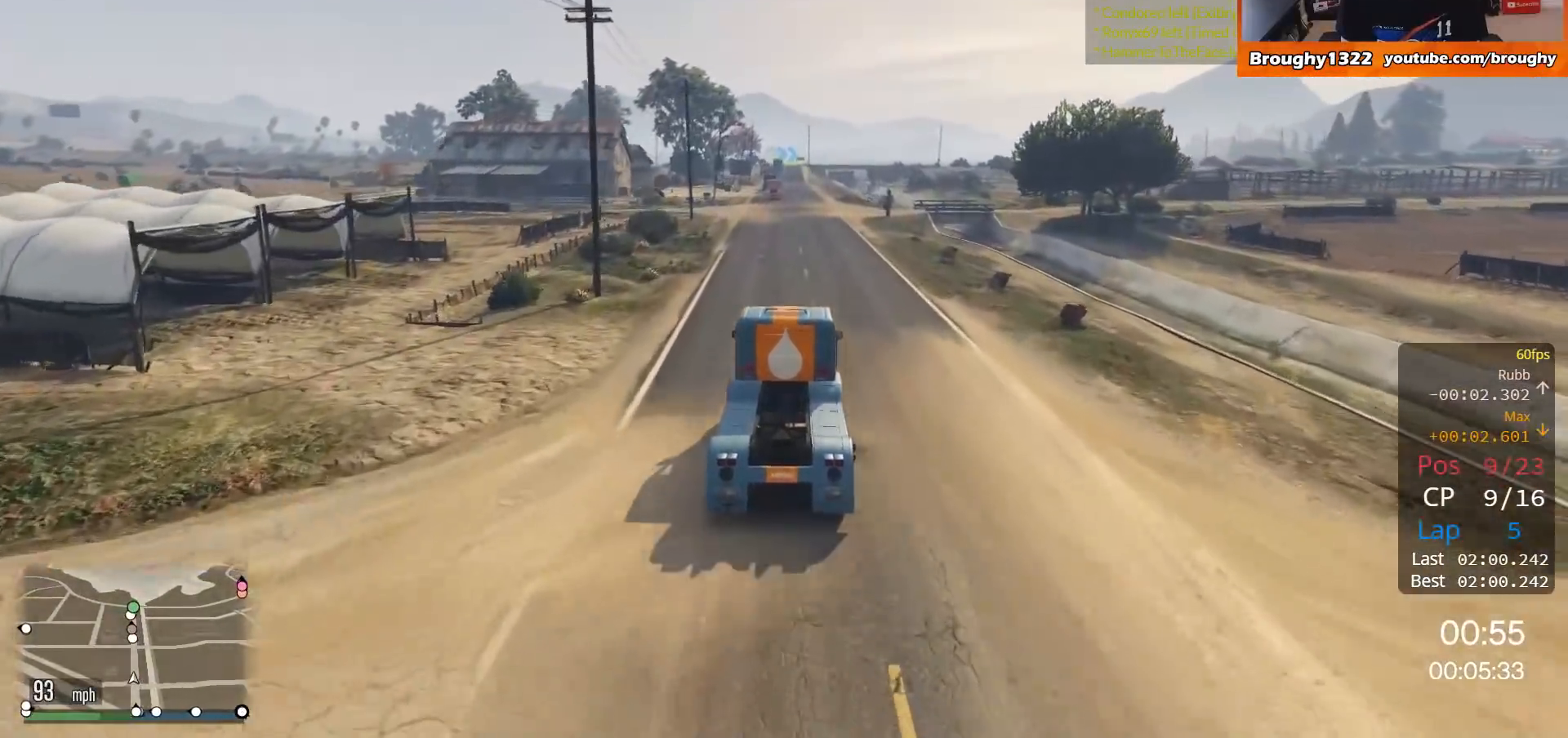
{"buttons": ["R2"], "left_stick": "center", "right_stick": "center", "events": []}
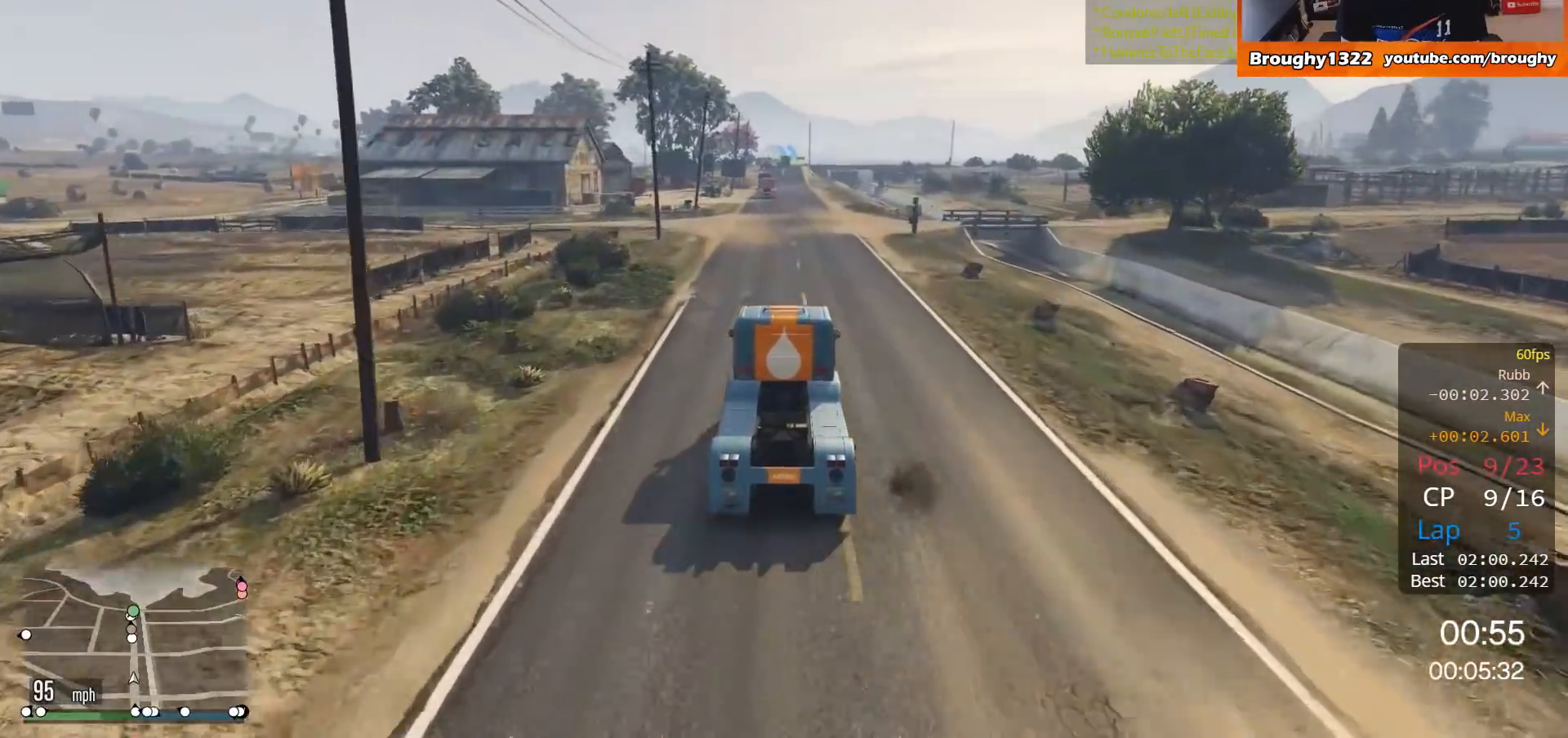
{"buttons": ["R2"], "left_stick": "center", "right_stick": "center", "events": [[83, "left_stick", "up-left"], [250, "left_stick", "center"]]}
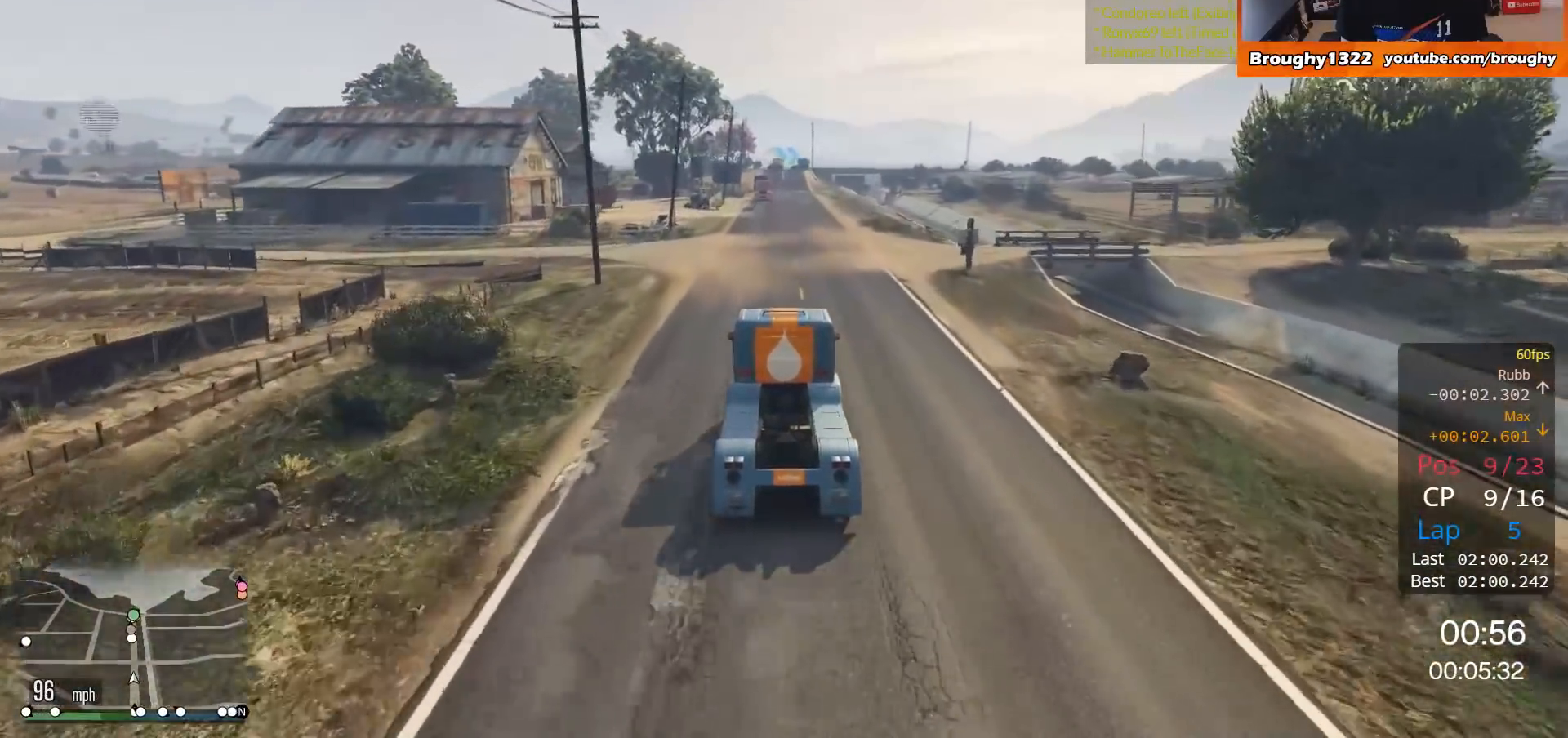
{"buttons": ["R2"], "left_stick": "center", "right_stick": "center", "events": [[150, "left_stick", "up-left"], [284, "left_stick", "center"]]}
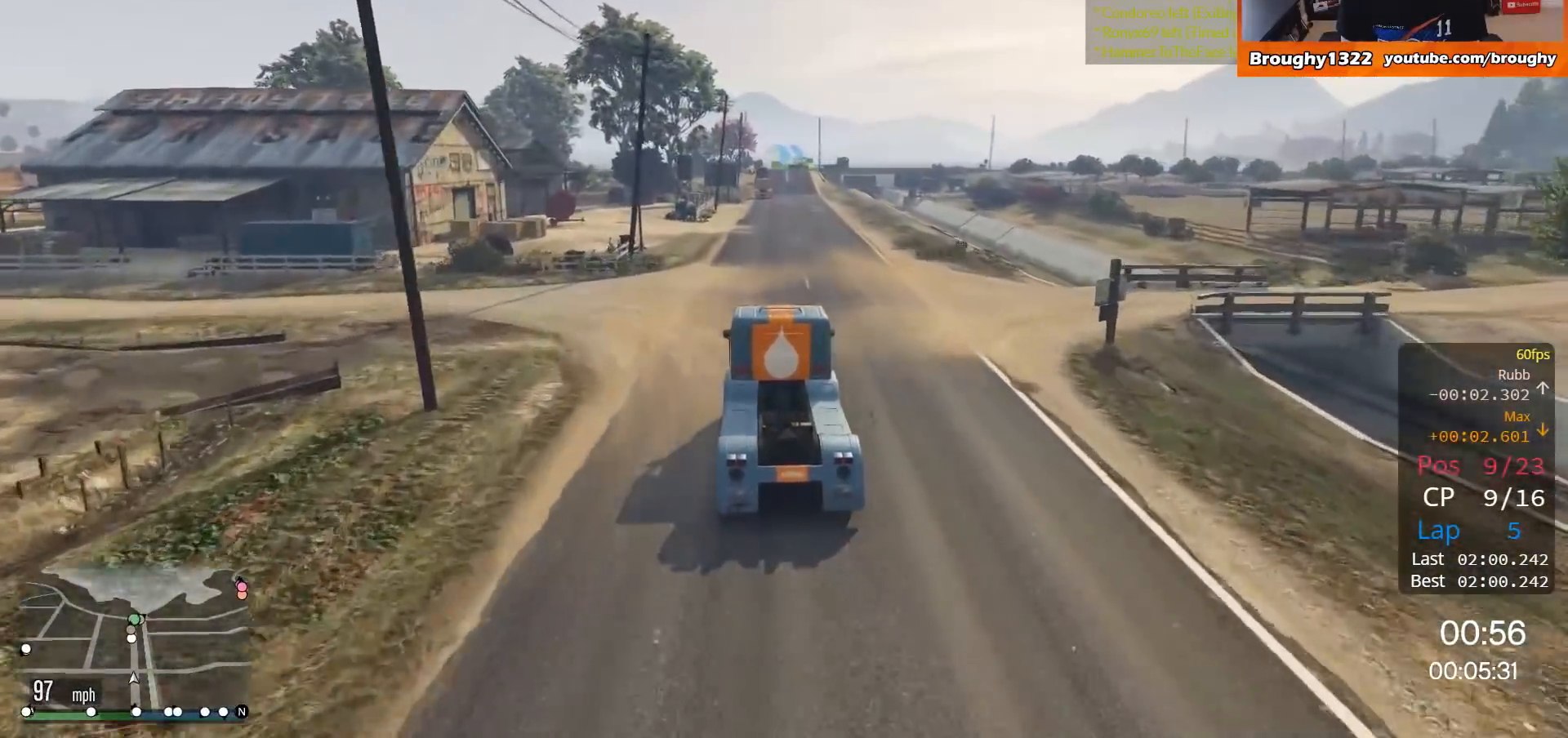
{"buttons": ["R2"], "left_stick": "right", "right_stick": "center", "events": [[417, "left_stick", "right"]]}
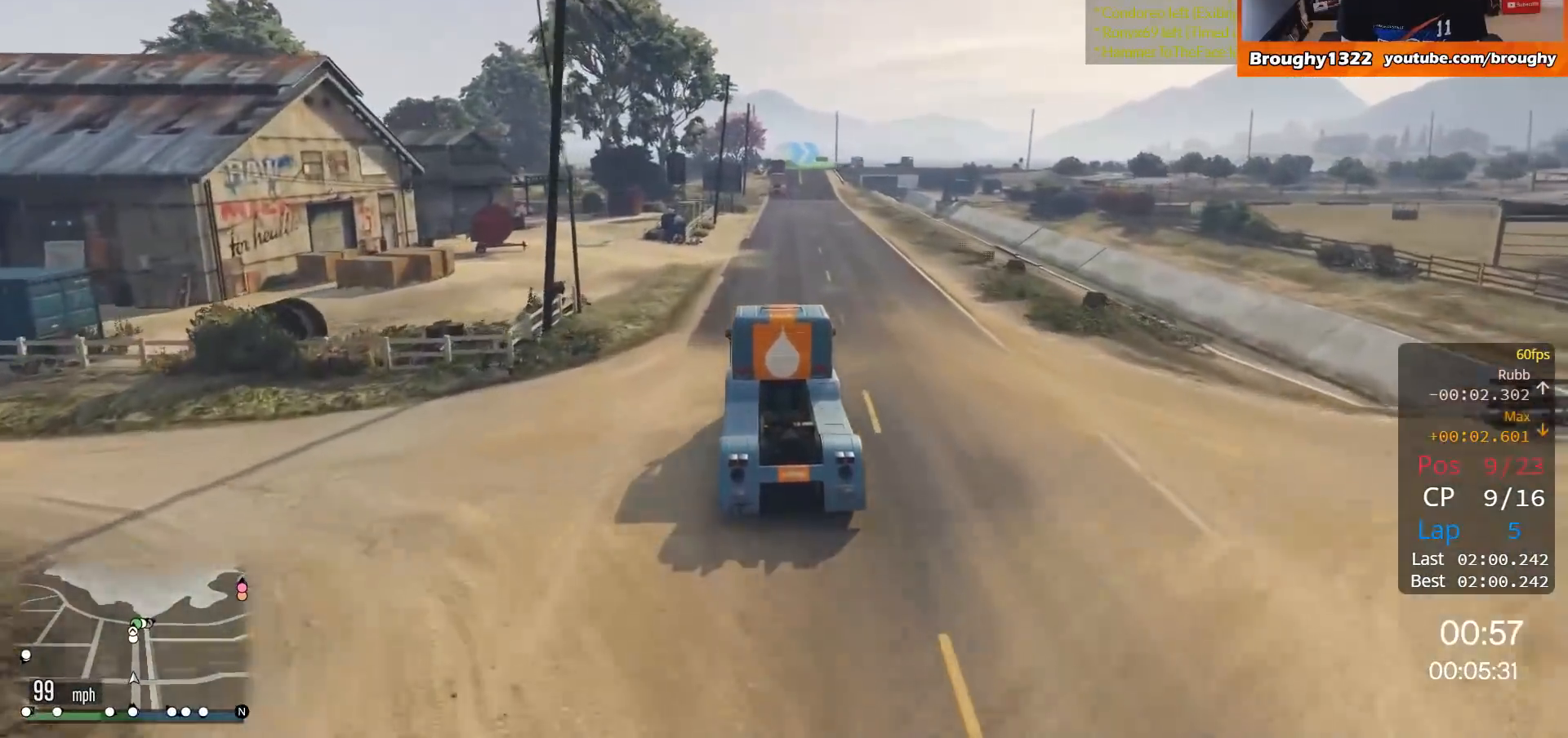
{"buttons": ["R2"], "left_stick": "center", "right_stick": "center", "events": [[150, "left_stick", "center"]]}
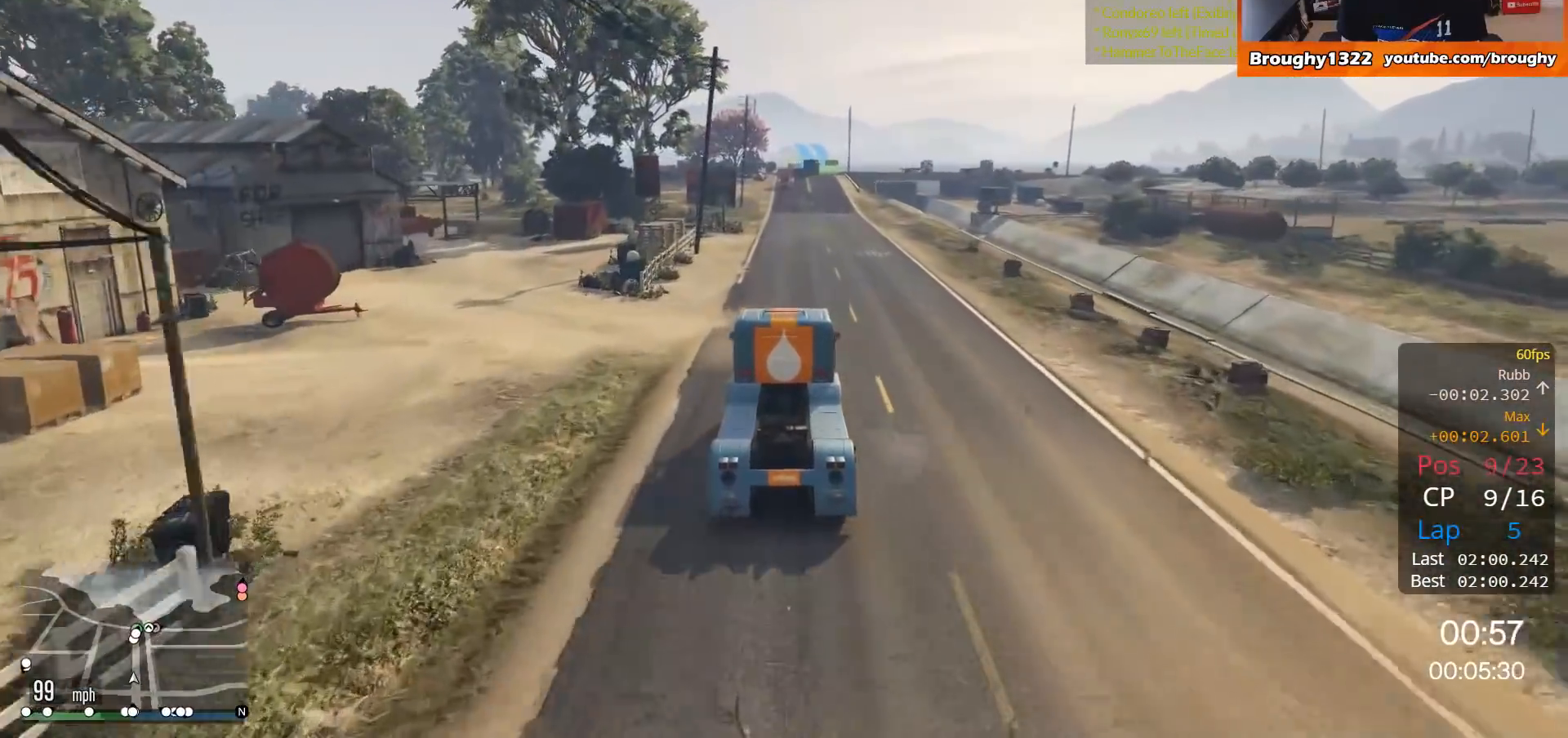
{"buttons": ["R2"], "left_stick": "center", "right_stick": "center", "events": [[16, "left_stick", "up-left"], [150, "left_stick", "center"]]}
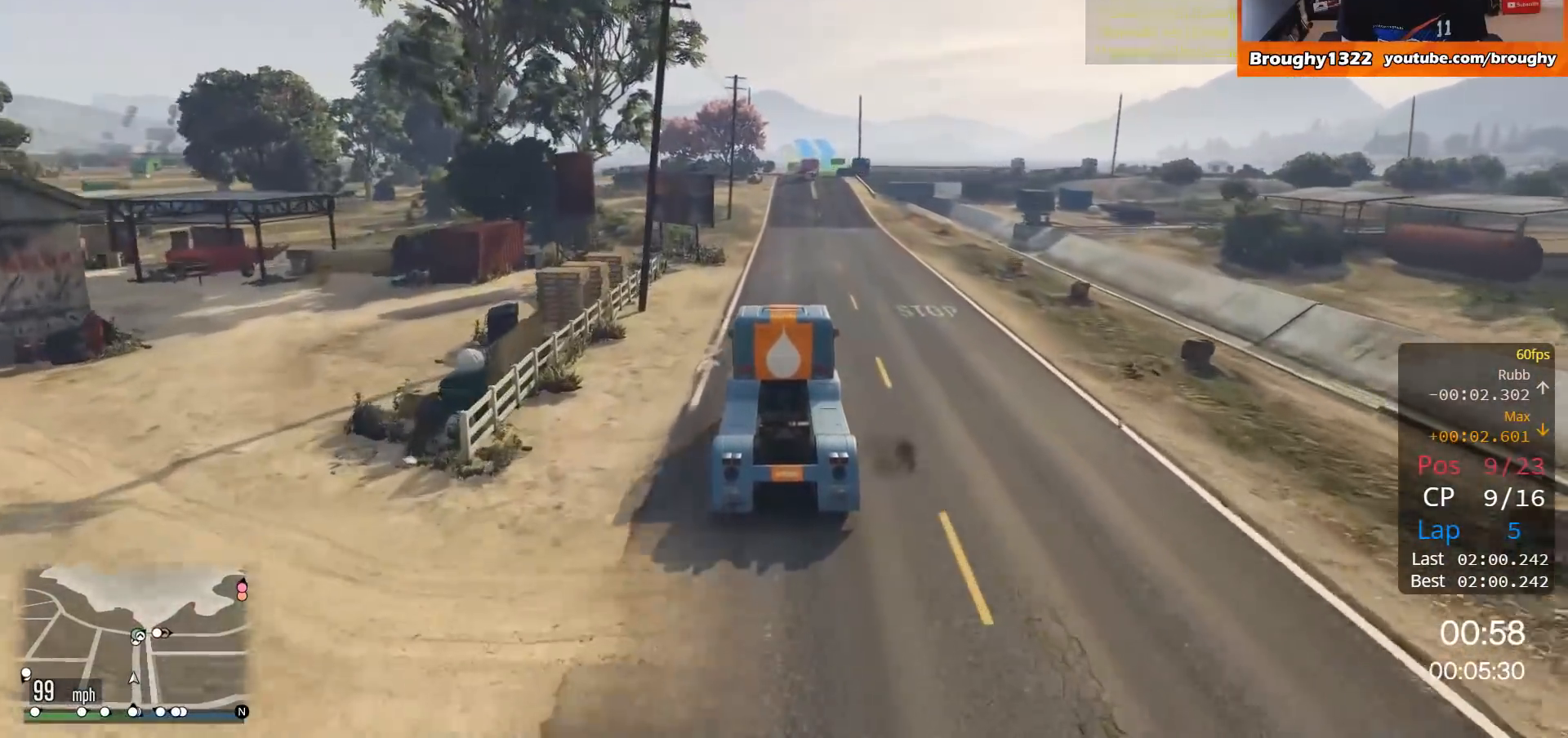
{"buttons": ["R2"], "left_stick": "center", "right_stick": "center", "events": []}
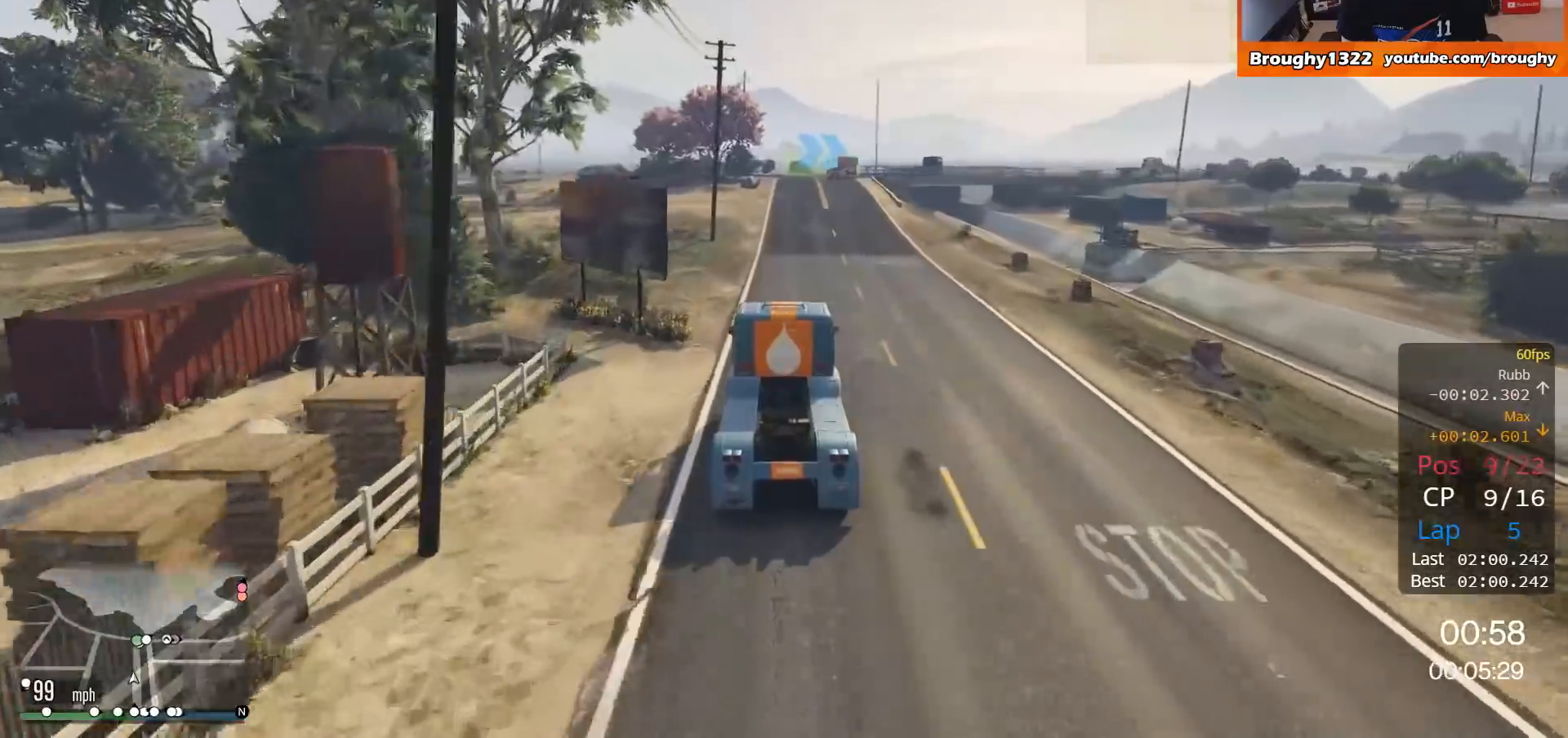
{"buttons": ["R2"], "left_stick": "center", "right_stick": "center", "events": [[250, "left_stick", "right"], [383, "left_stick", "center"]]}
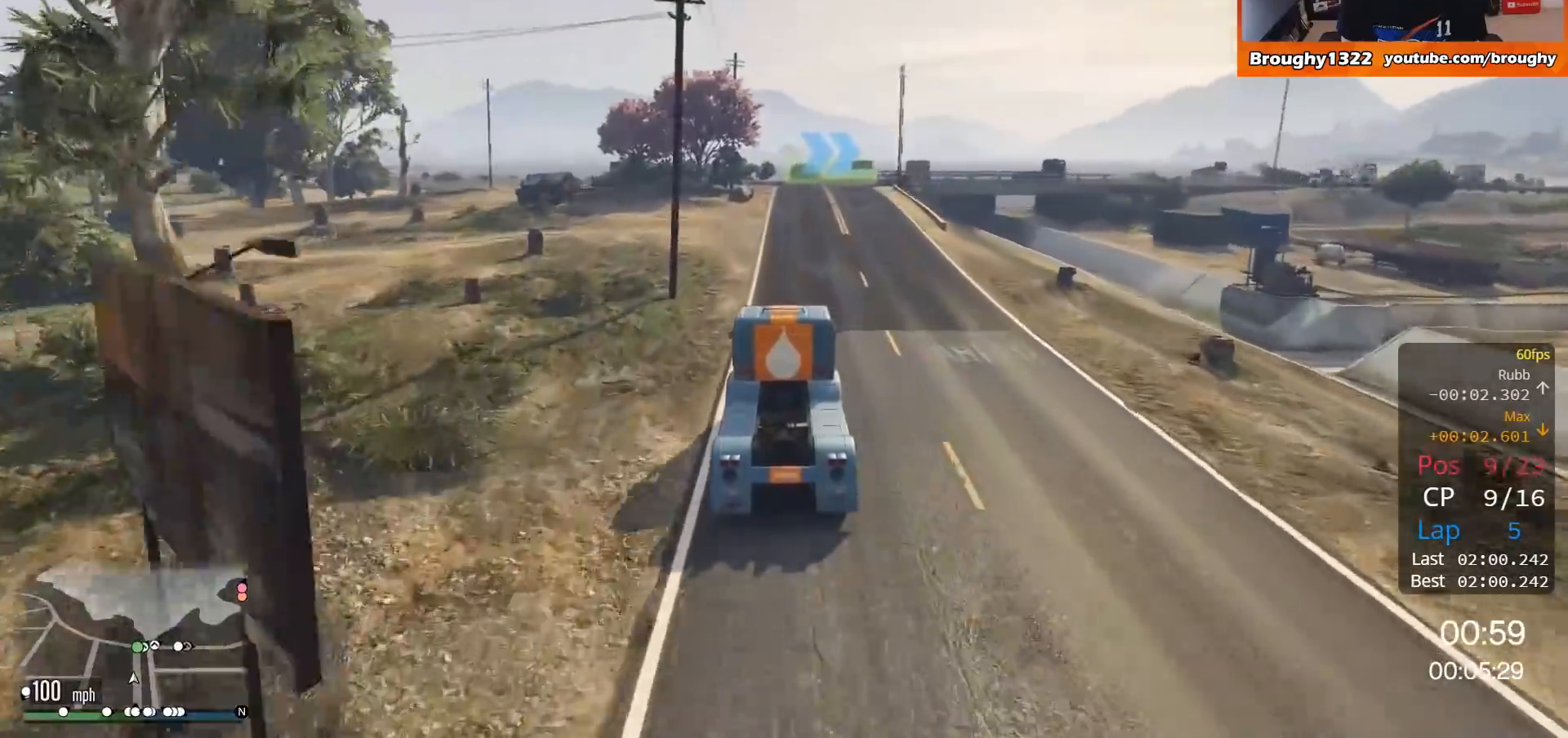
{"buttons": ["R2"], "left_stick": "center", "right_stick": "center", "events": []}
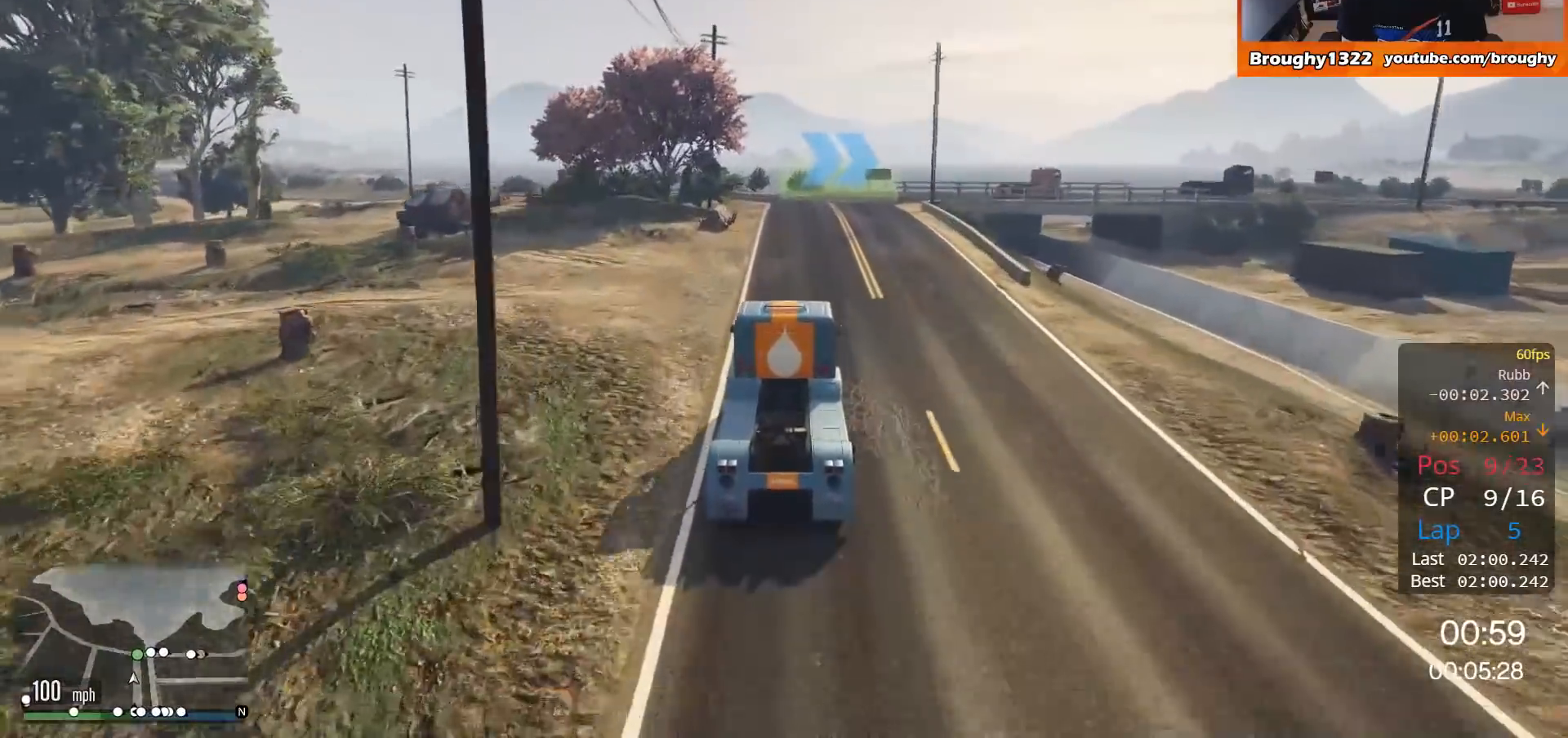
{"buttons": ["L2"], "left_stick": "right", "right_stick": "center", "events": [[83, "L2", "down"], [150, "R2", "up"], [183, "left_stick", "right"]]}
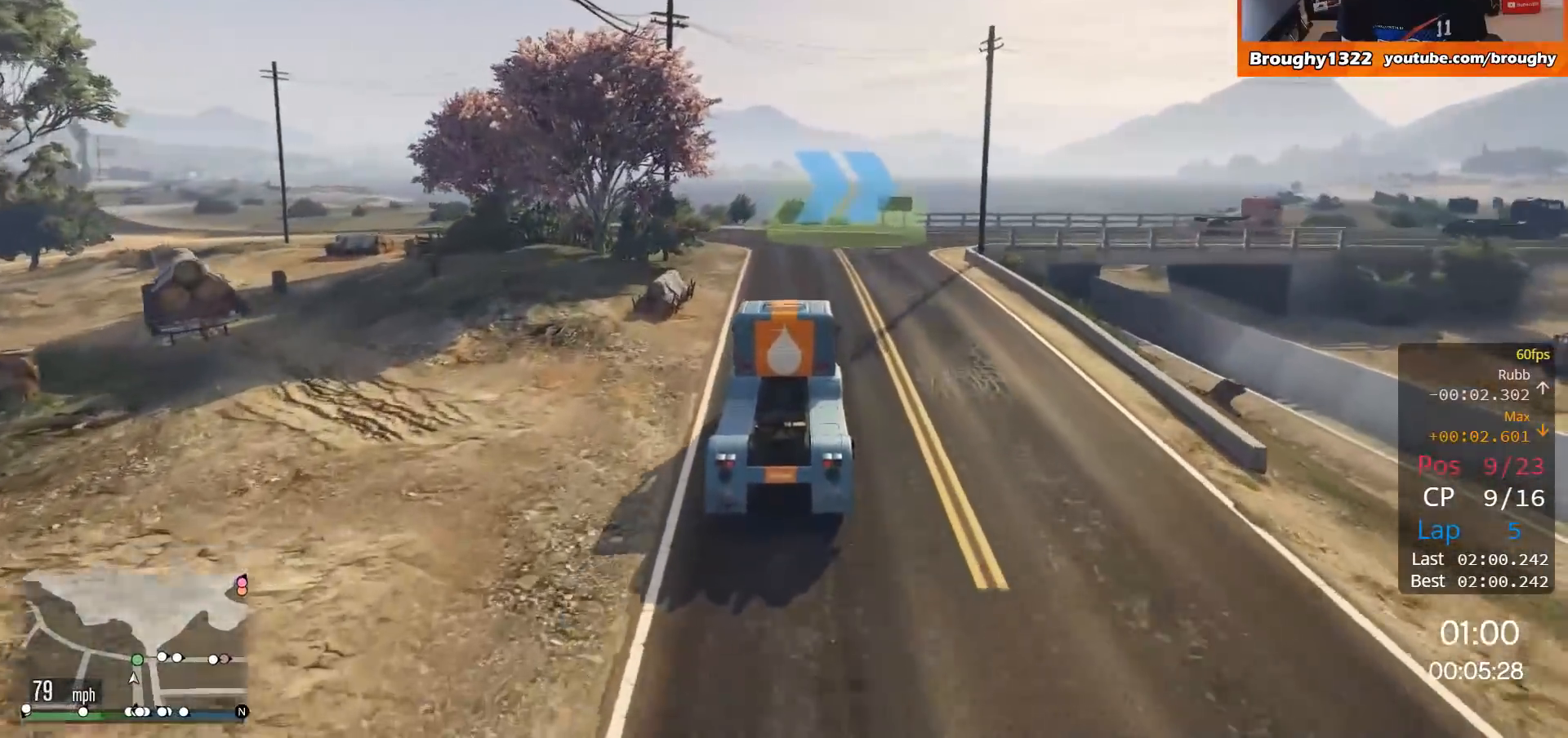
{"buttons": [], "left_stick": "right", "right_stick": "center", "events": [[217, "L2", "up"]]}
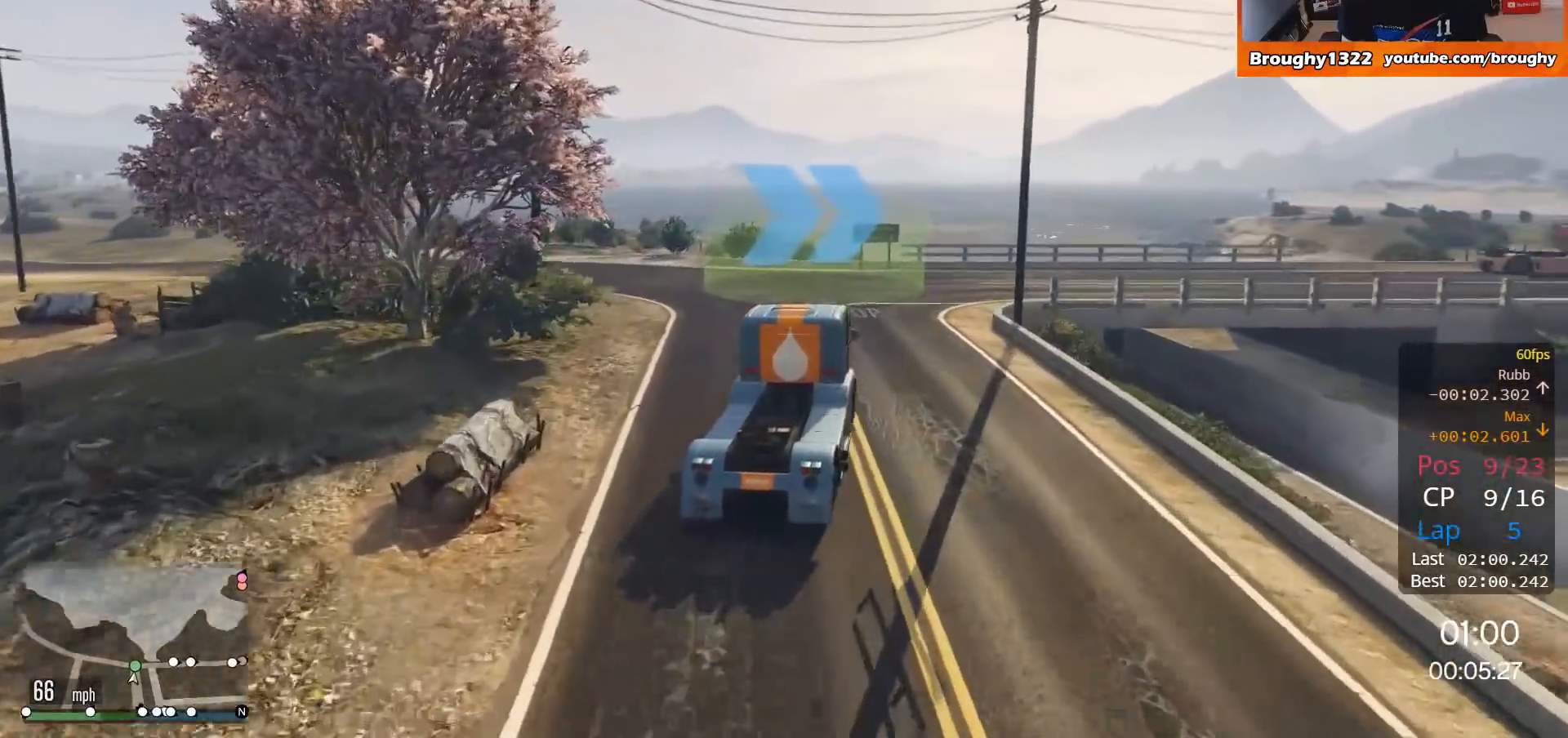
{"buttons": [], "left_stick": "right", "right_stick": "center", "events": []}
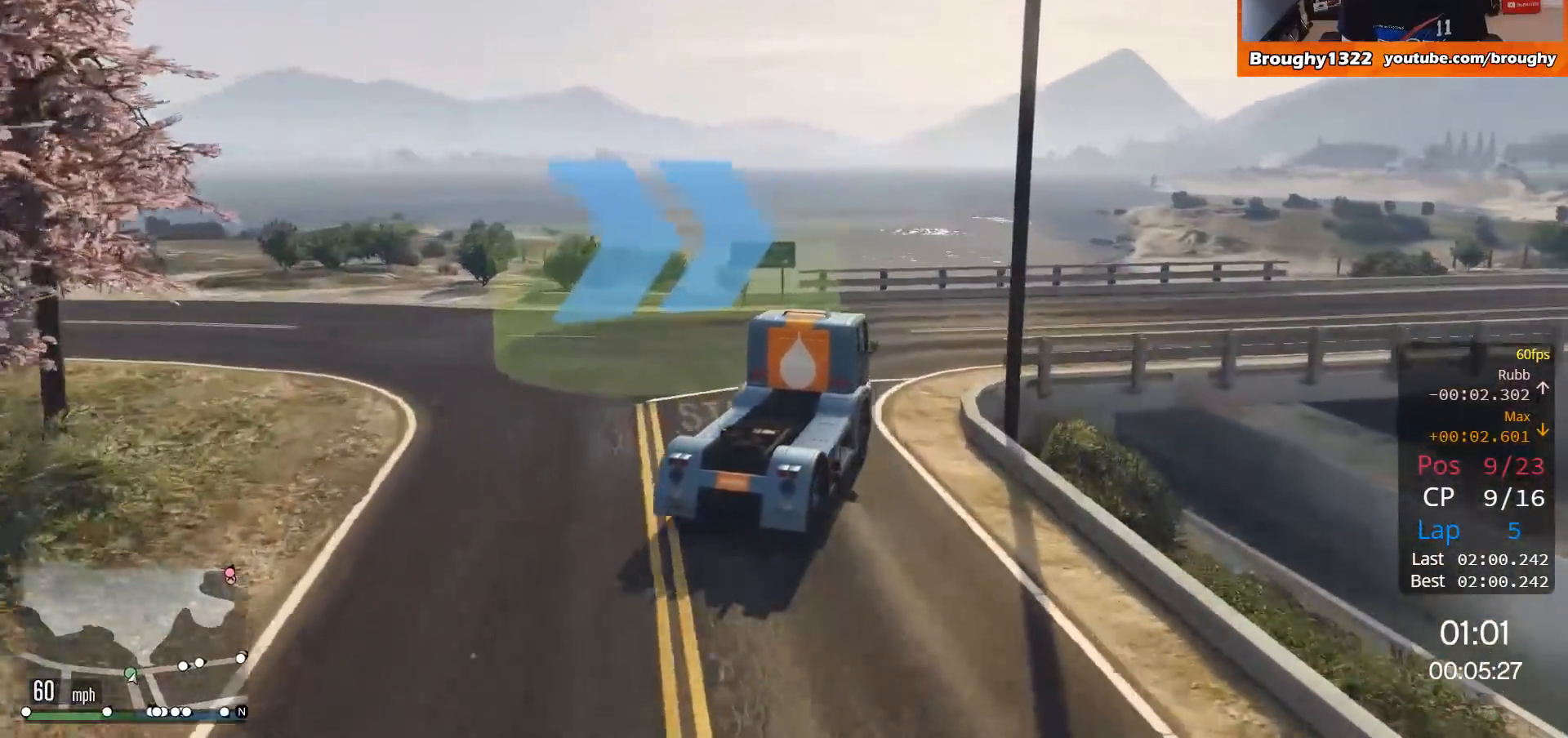
{"buttons": ["R2"], "left_stick": "right", "right_stick": "center", "events": [[217, "R2", "down"]]}
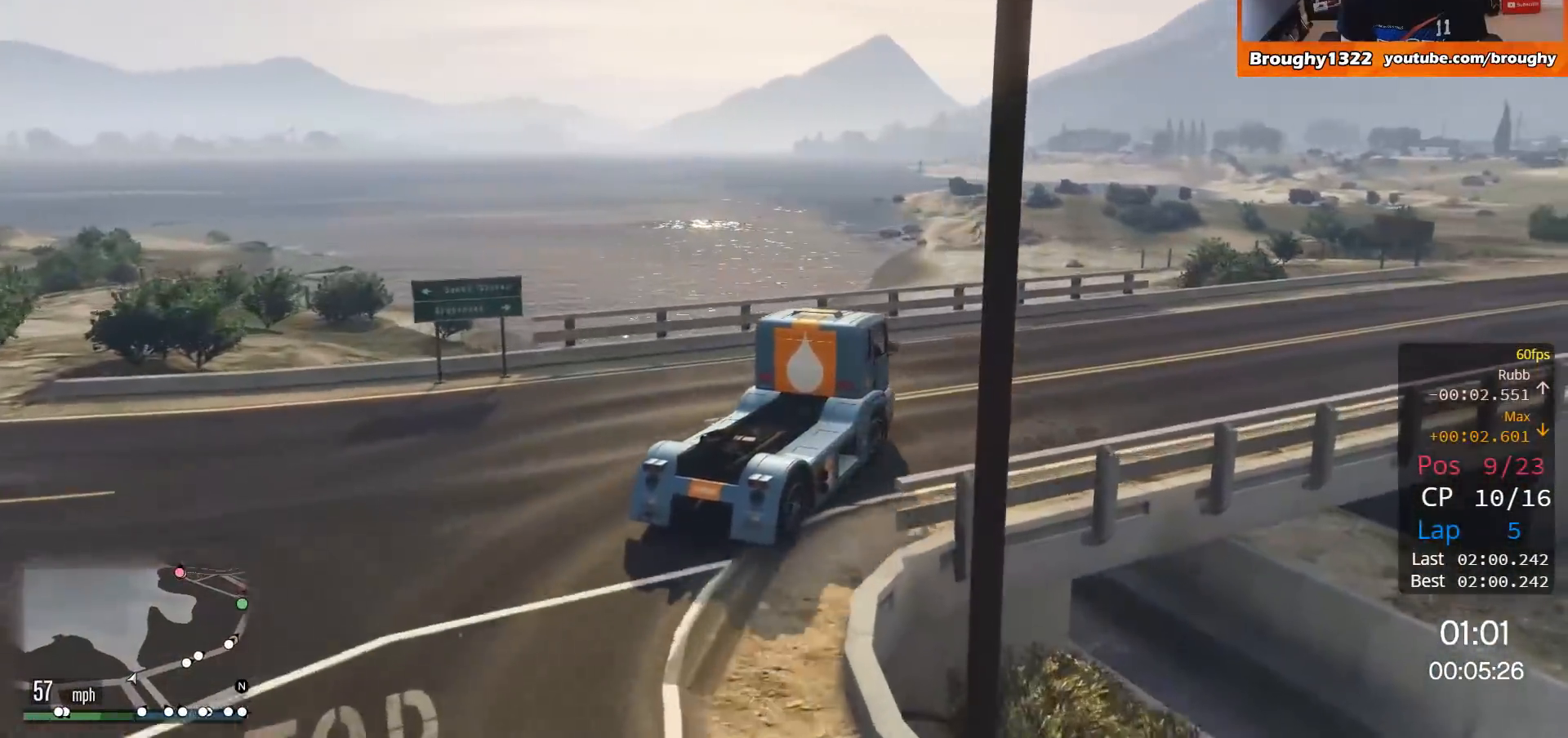
{"buttons": ["R2"], "left_stick": "center", "right_stick": "center", "events": [[50, "left_stick", "up-right"], [150, "left_stick", "right"], [350, "left_stick", "center"]]}
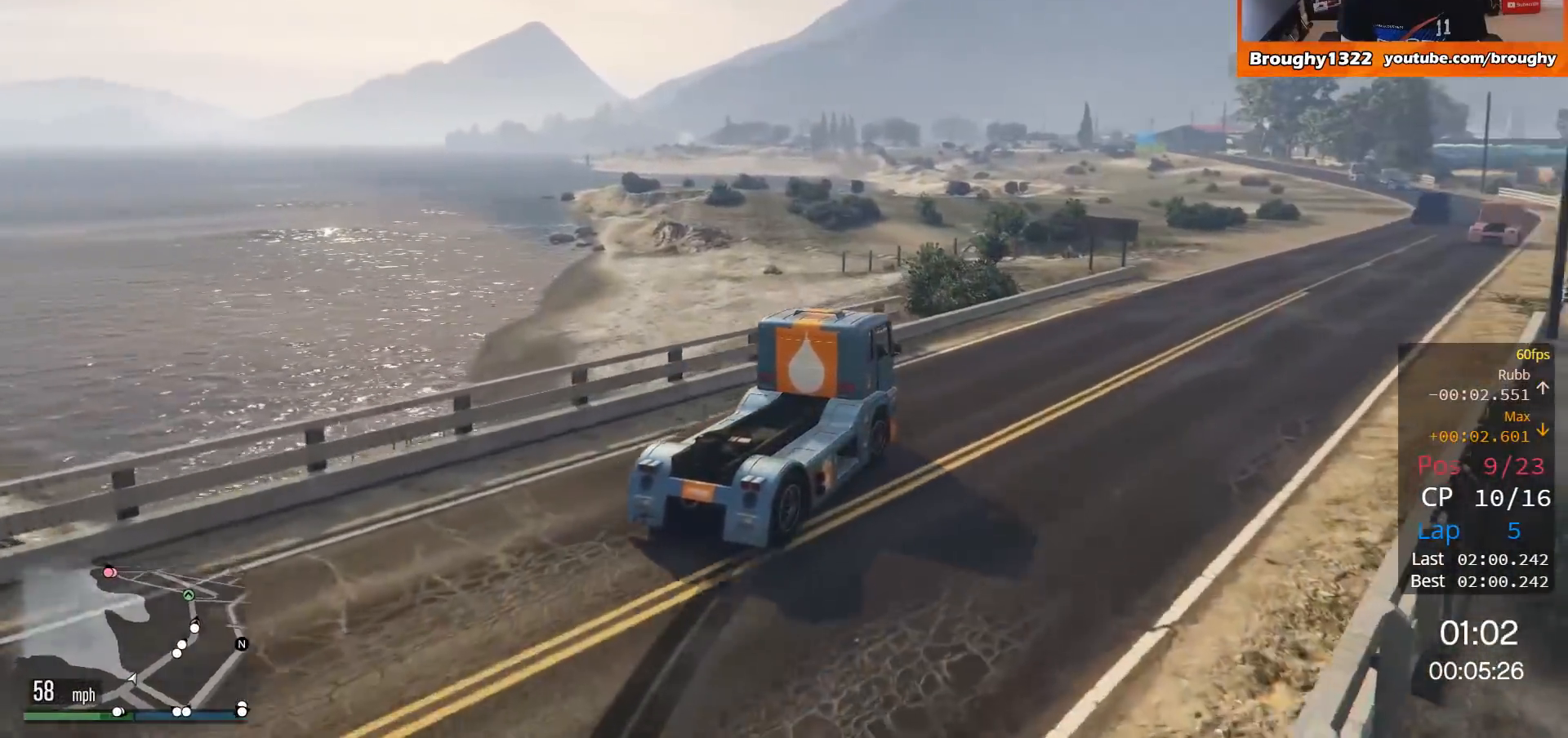
{"buttons": ["R2"], "left_stick": "center", "right_stick": "center", "events": [[17, "left_stick", "right"], [451, "left_stick", "center"]]}
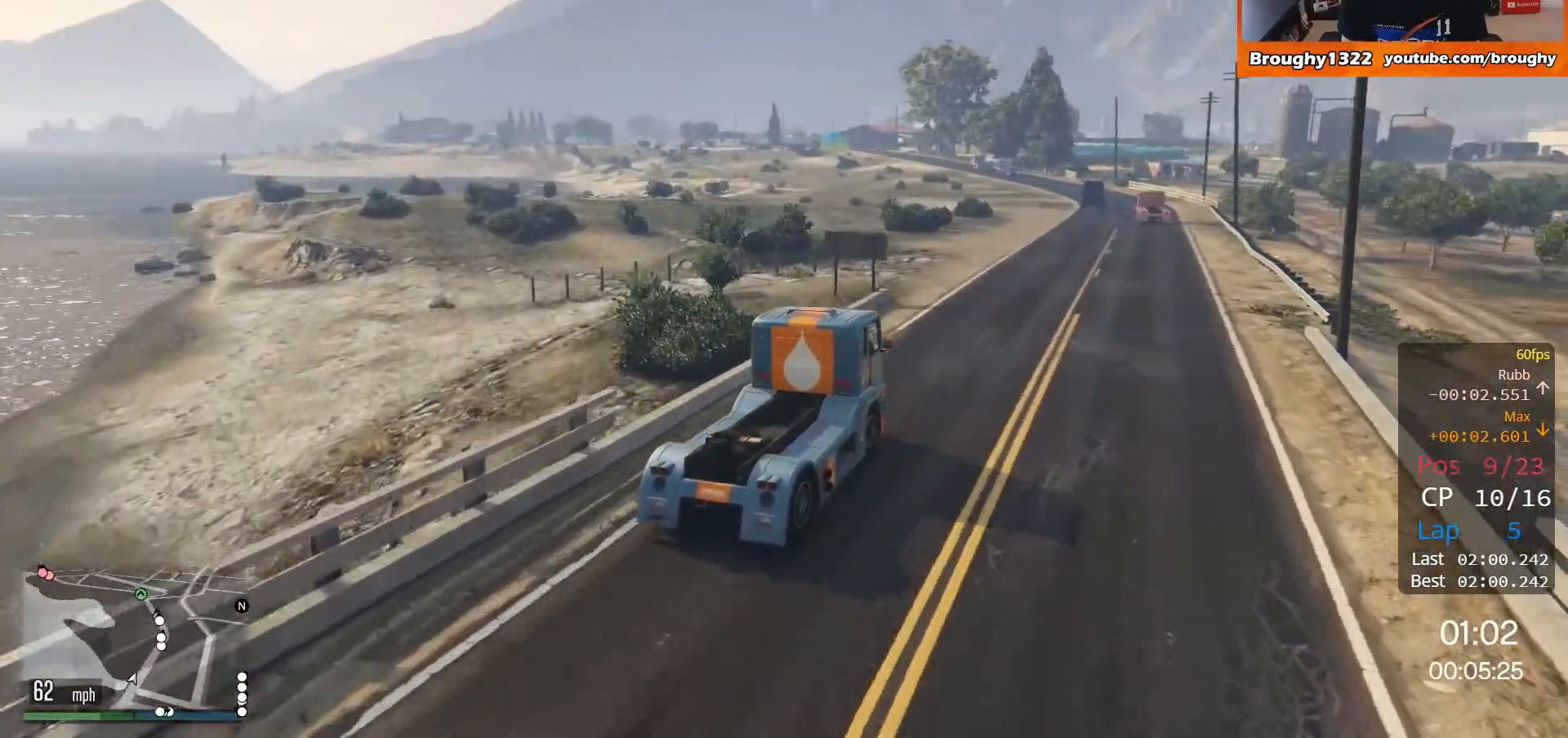
{"buttons": ["R2"], "left_stick": "center", "right_stick": "center", "events": [[50, "left_stick", "right"], [250, "left_stick", "center"]]}
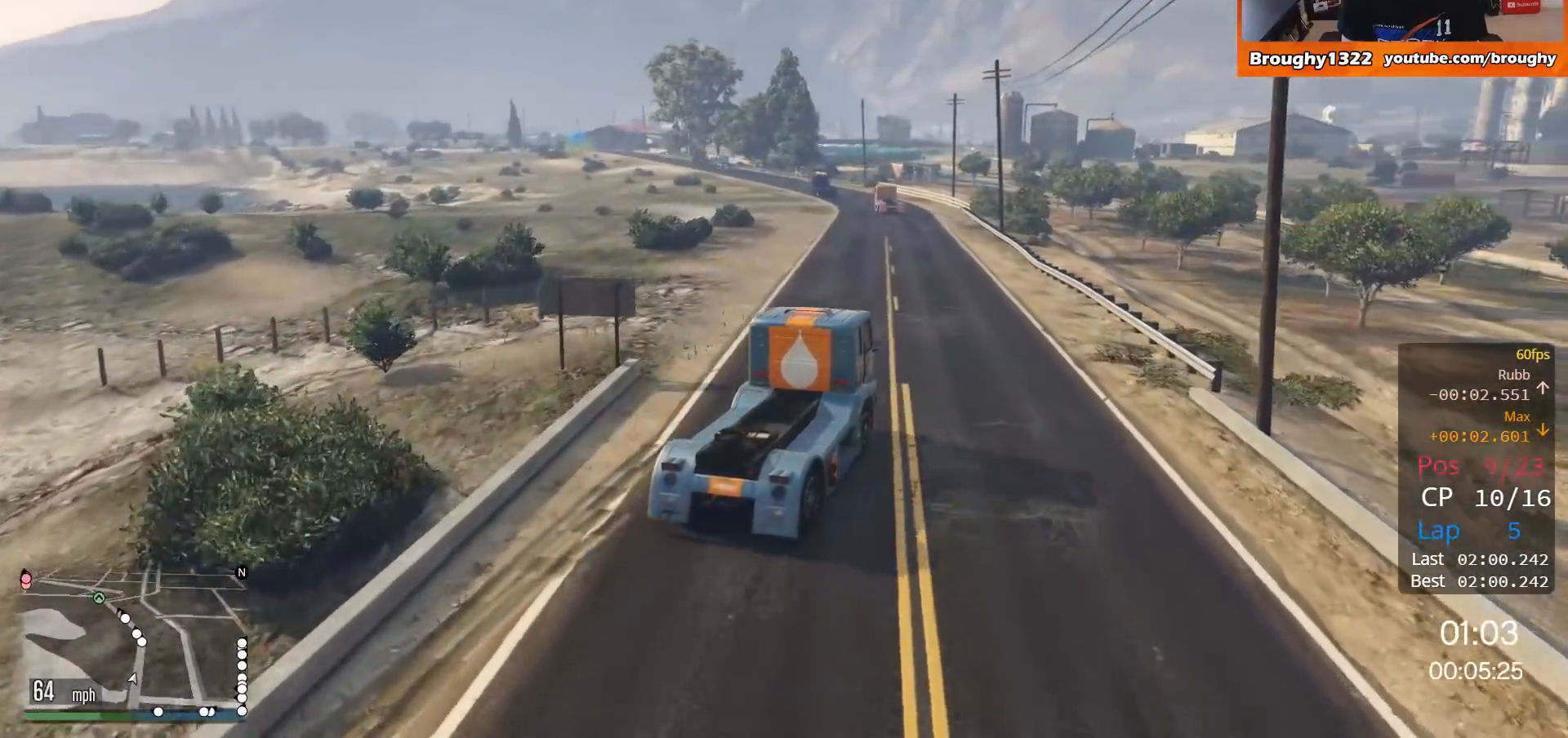
{"buttons": ["R2"], "left_stick": "center", "right_stick": "center", "events": [[150, "left_stick", "up-left"], [384, "left_stick", "center"]]}
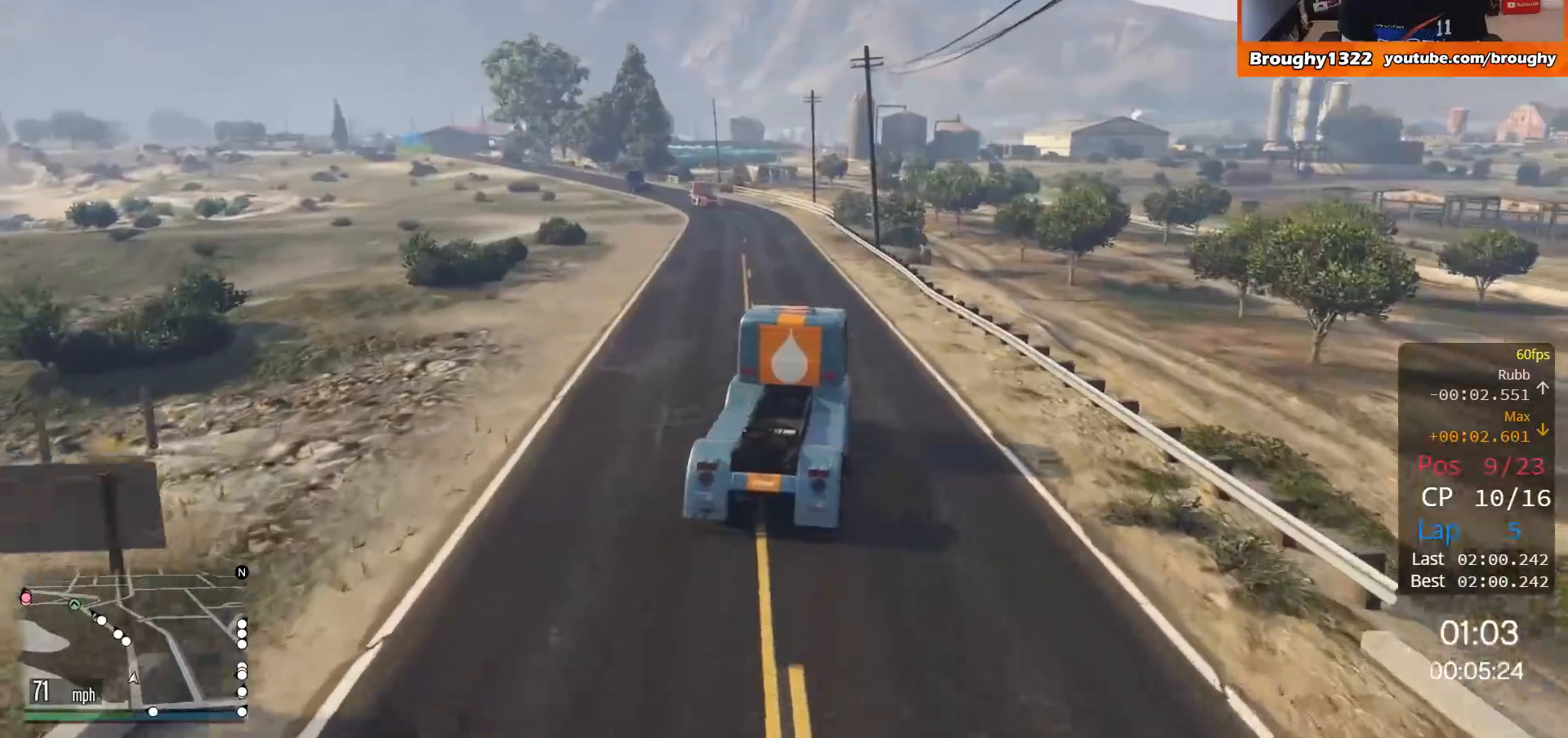
{"buttons": ["R2"], "left_stick": "center", "right_stick": "center", "events": [[250, "left_stick", "up-left"], [450, "left_stick", "center"]]}
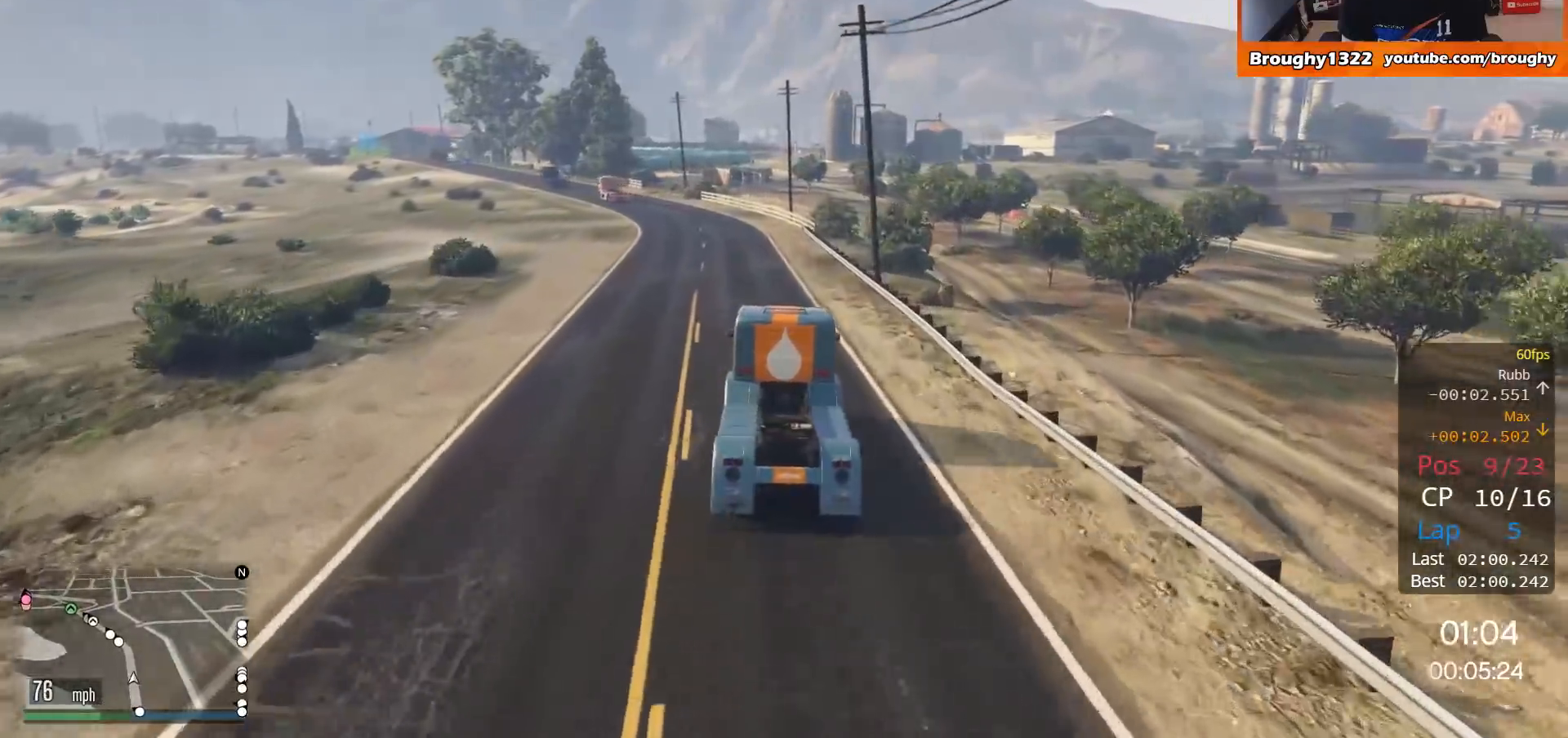
{"buttons": ["R2"], "left_stick": "up-left", "right_stick": "center", "events": [[451, "left_stick", "up-left"]]}
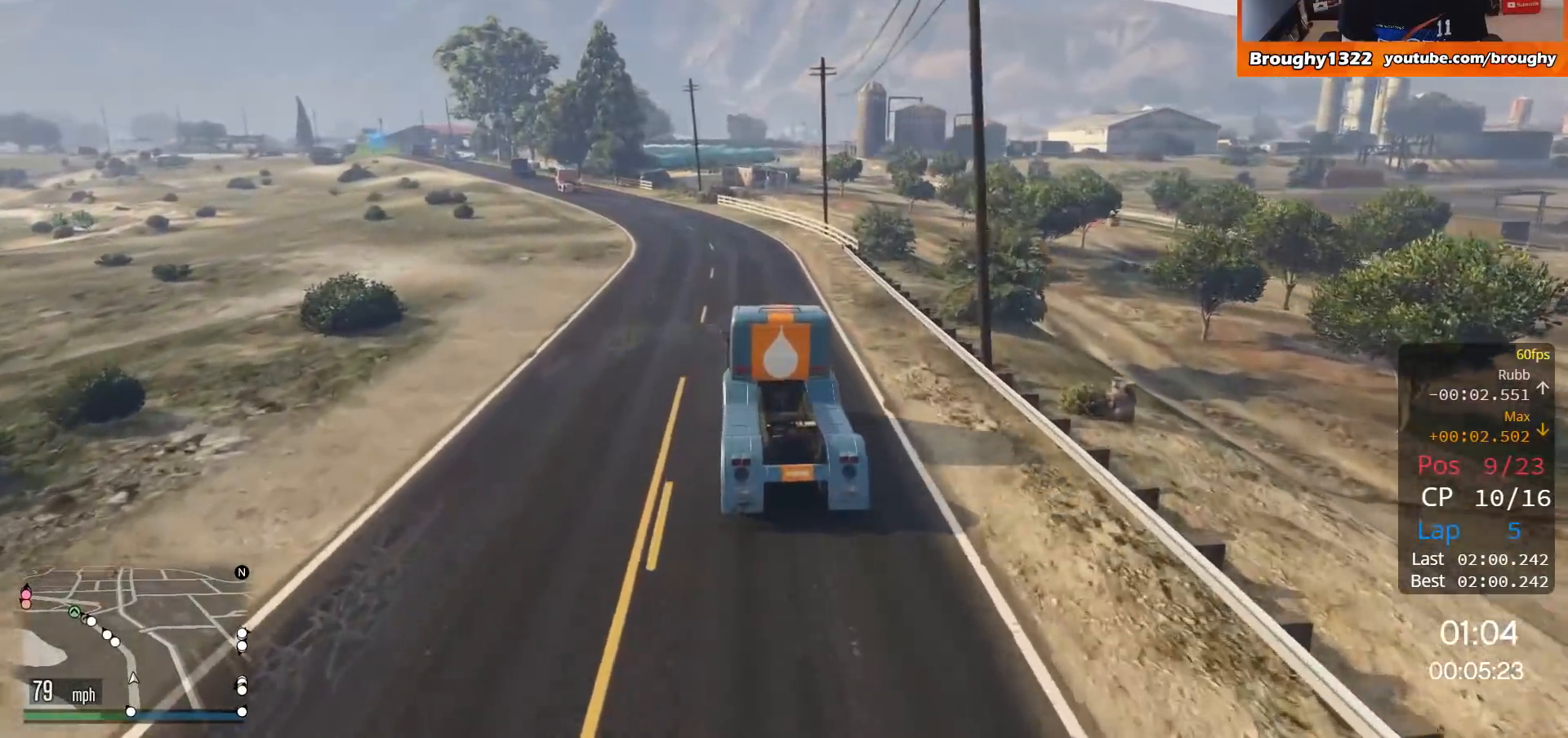
{"buttons": ["R2"], "left_stick": "center", "right_stick": "center", "events": [[150, "left_stick", "center"], [217, "left_stick", "up-left"], [434, "left_stick", "center"]]}
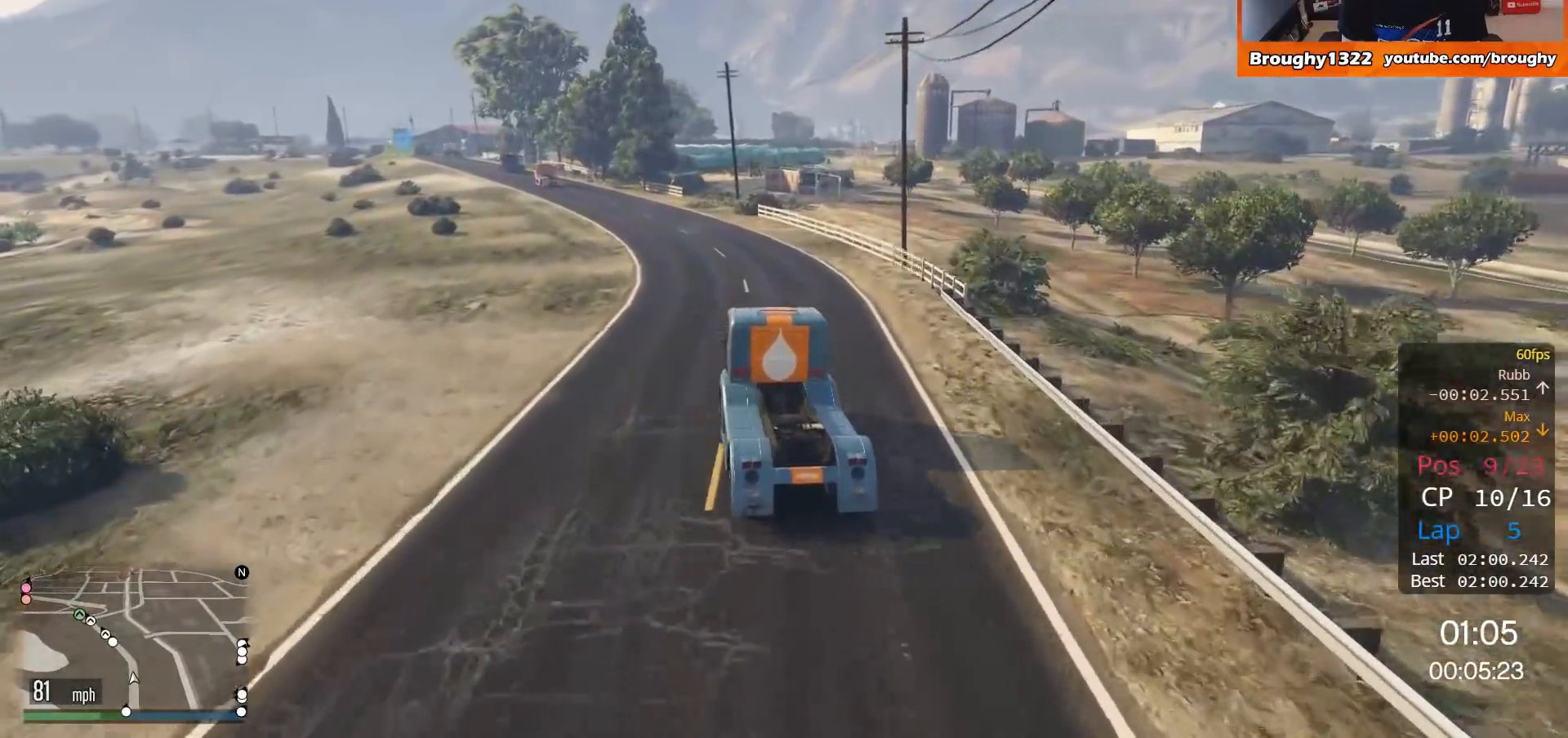
{"buttons": ["R2"], "left_stick": "up-left", "right_stick": "center", "events": [[100, "left_stick", "up-left"]]}
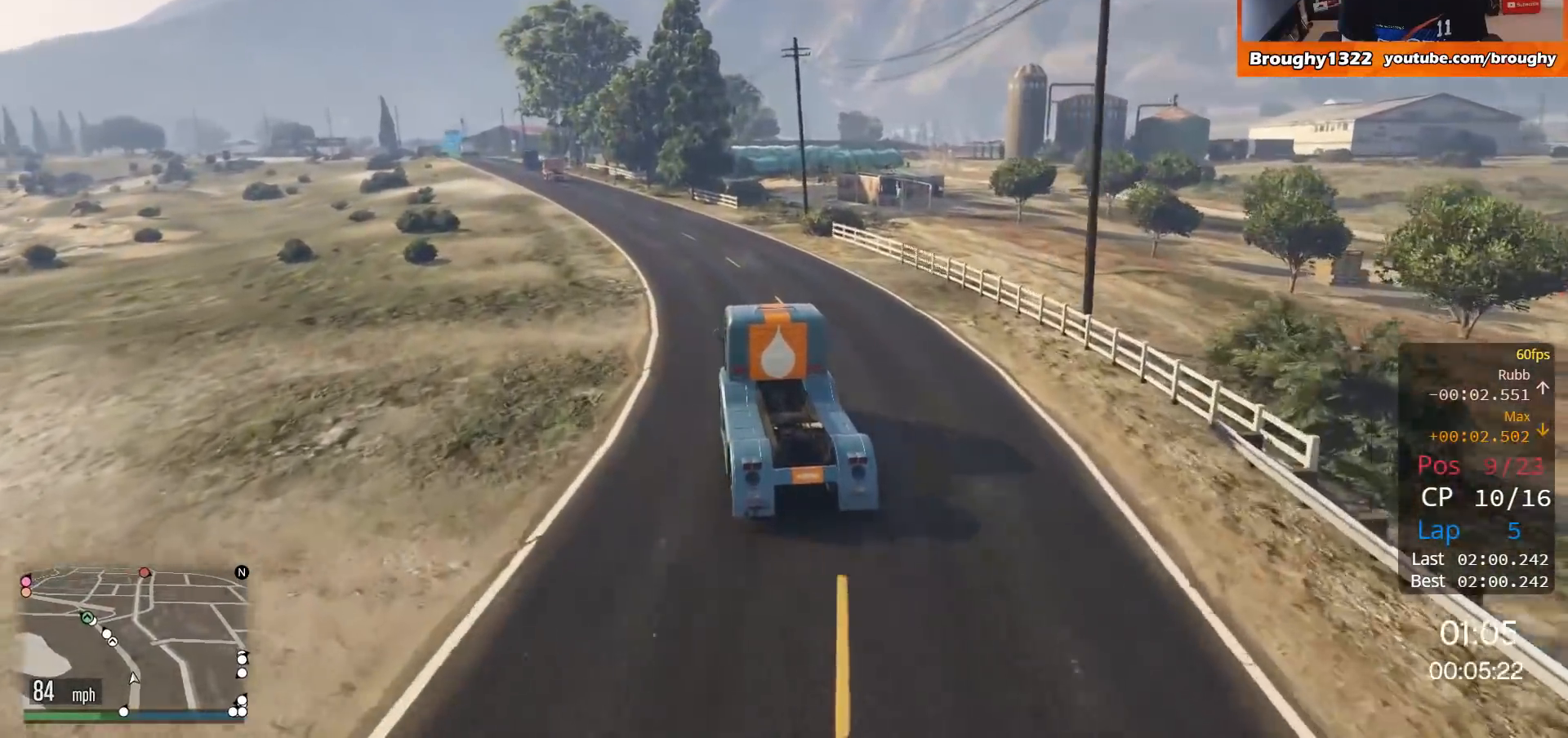
{"buttons": ["R2"], "left_stick": "center", "right_stick": "center", "events": [[83, "left_stick", "center"], [217, "left_stick", "up-left"], [417, "left_stick", "center"]]}